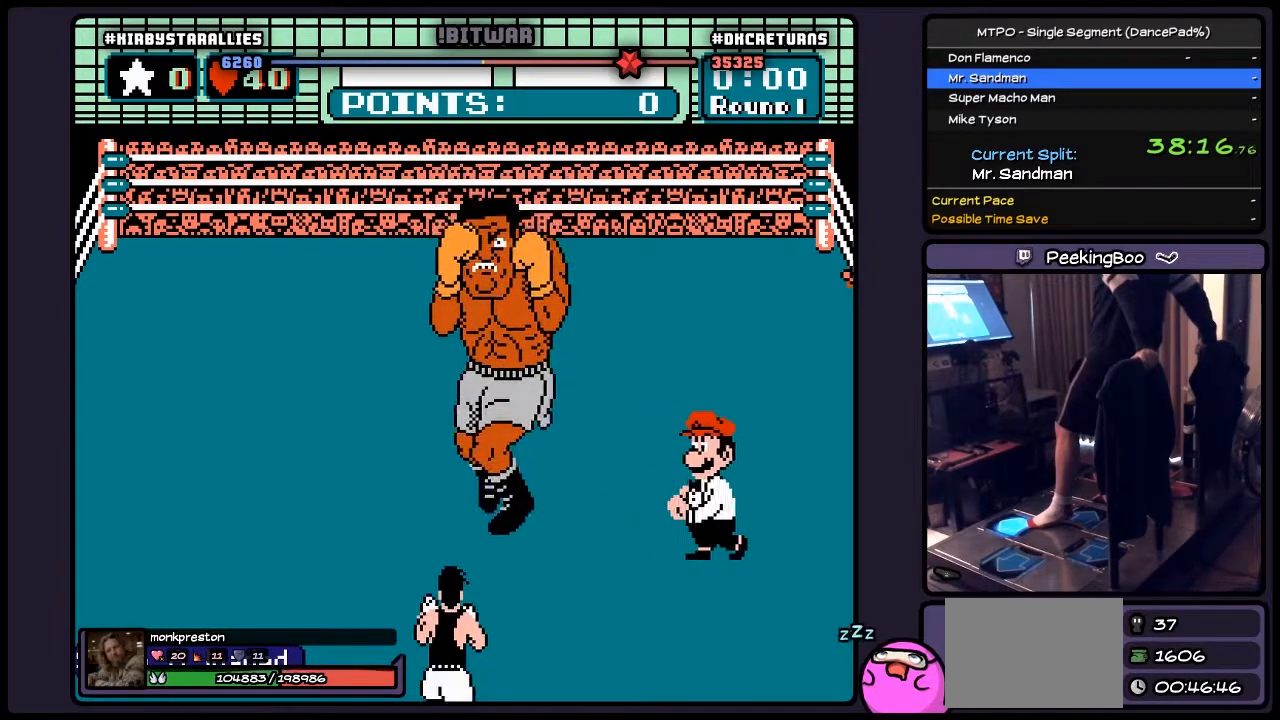
Gameplay with a controller (Nintendo layout); each line is a JSON object with the inputs held at the frame after it. "events" lists button and stick changes between this image and that frame as [ms after this image, input, new state], when the widget could be followed in between. Not read: L3 R3.
{"buttons": ["DPAD_UP"], "events": []}
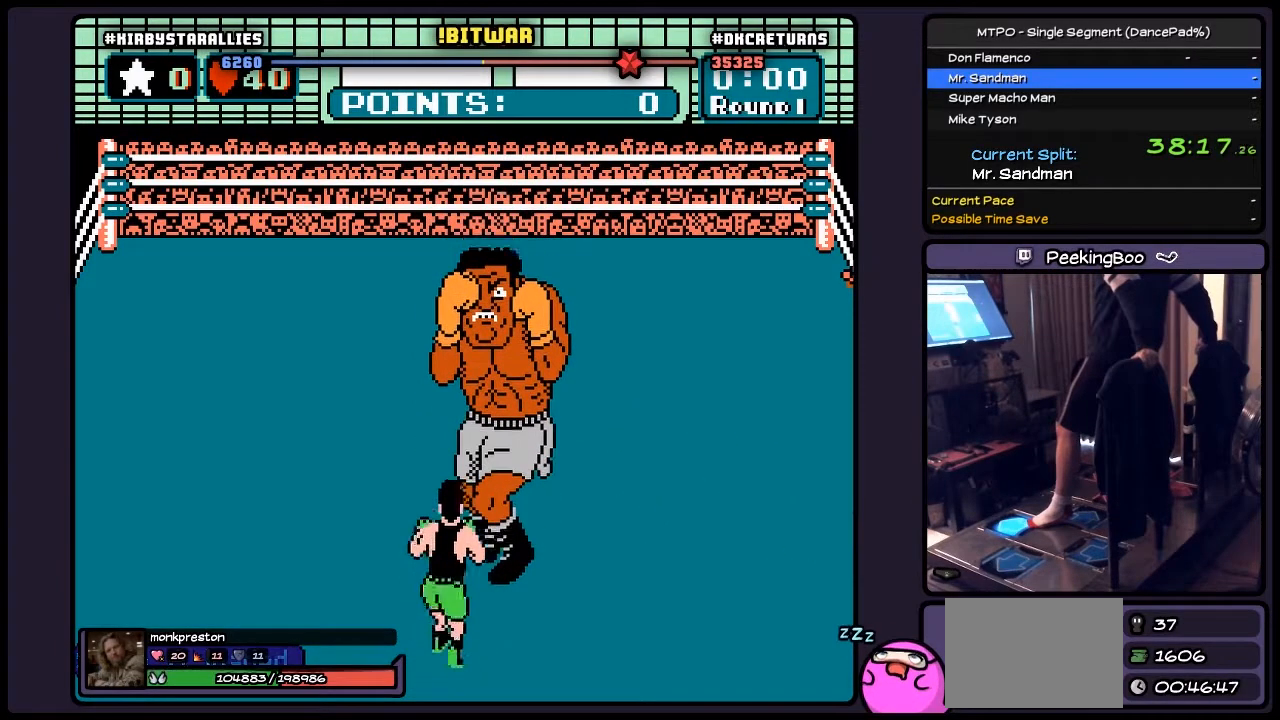
{"buttons": ["DPAD_UP"], "events": []}
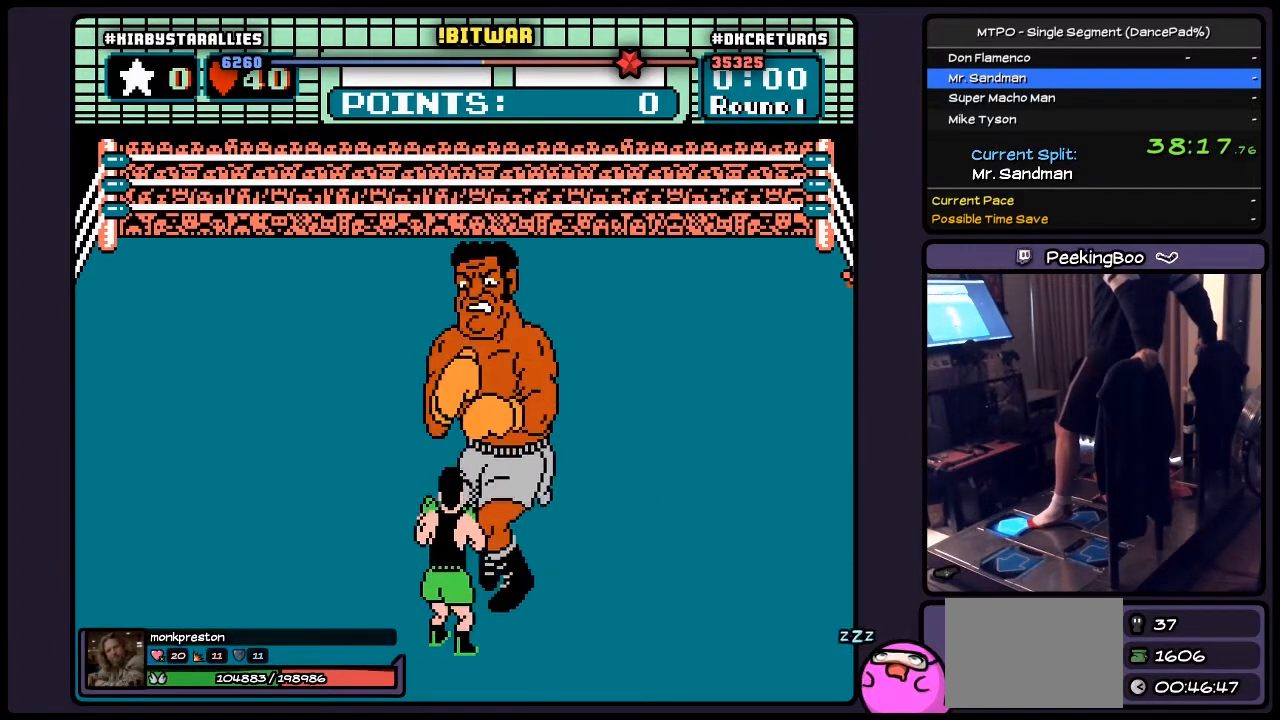
{"buttons": ["DPAD_UP"], "events": []}
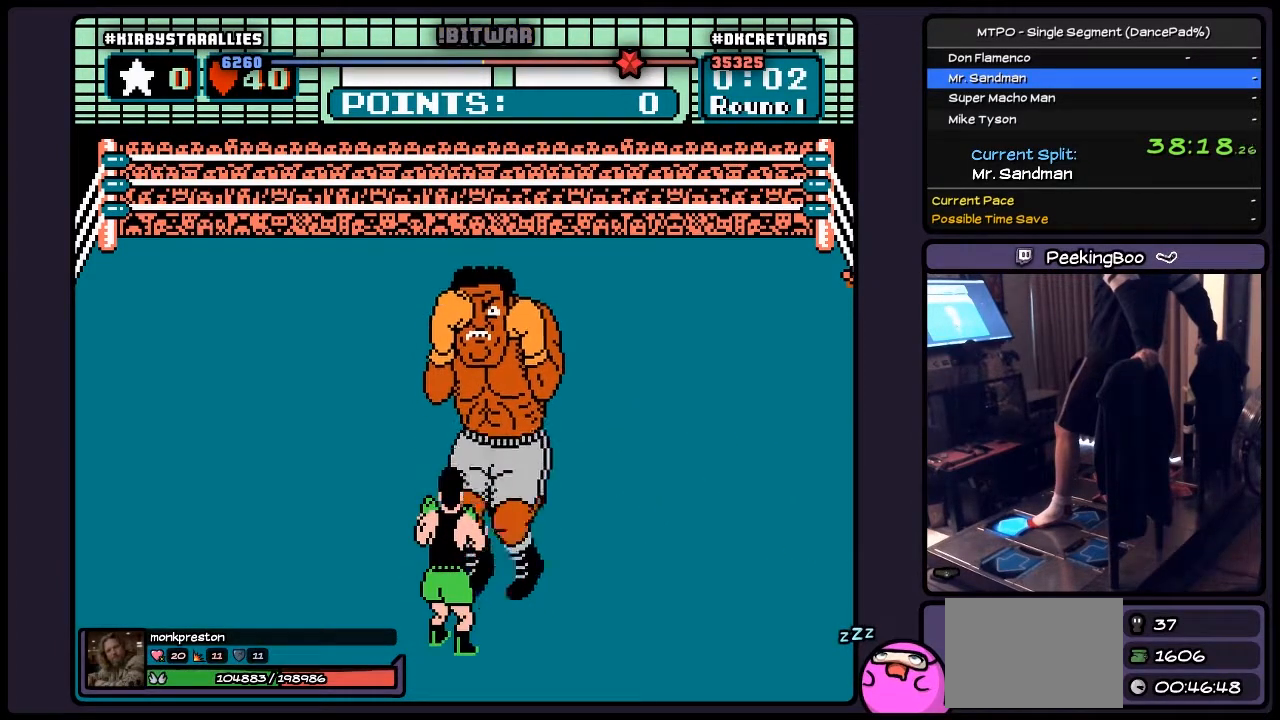
{"buttons": ["DPAD_UP"], "events": []}
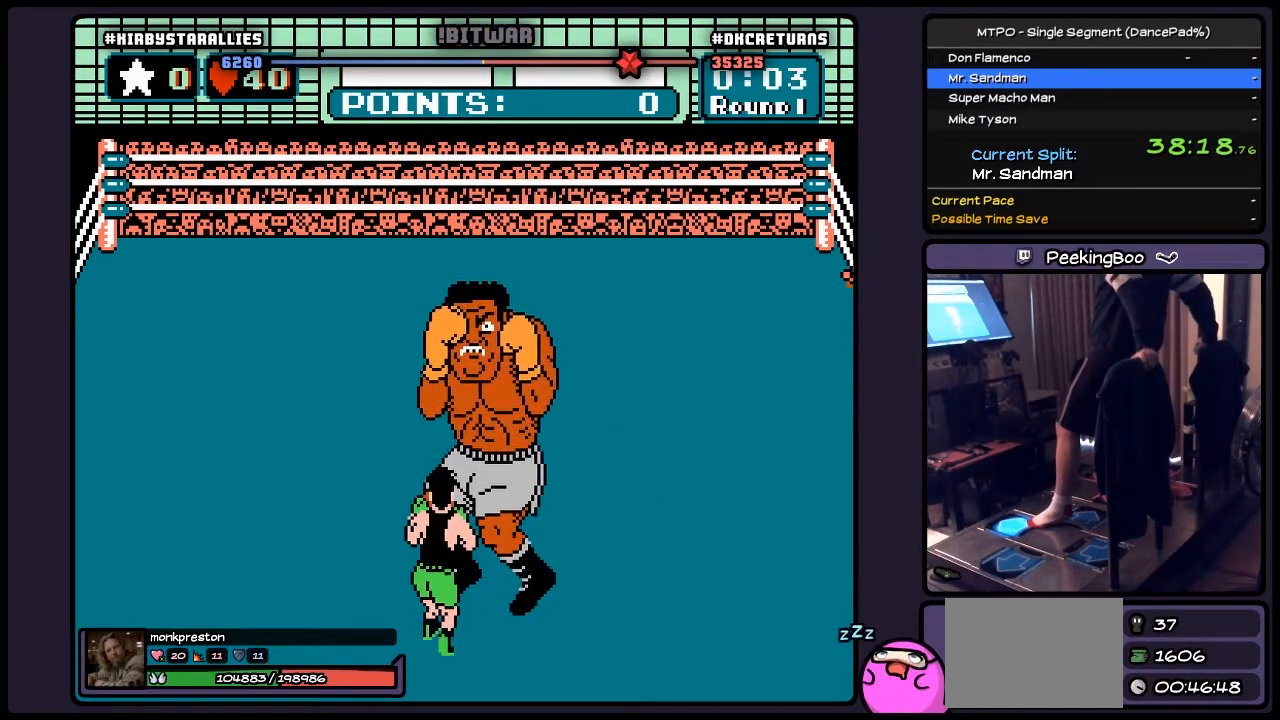
{"buttons": ["DPAD_RIGHT"], "events": [[233, "DPAD_UP", "up"], [400, "DPAD_RIGHT", "down"]]}
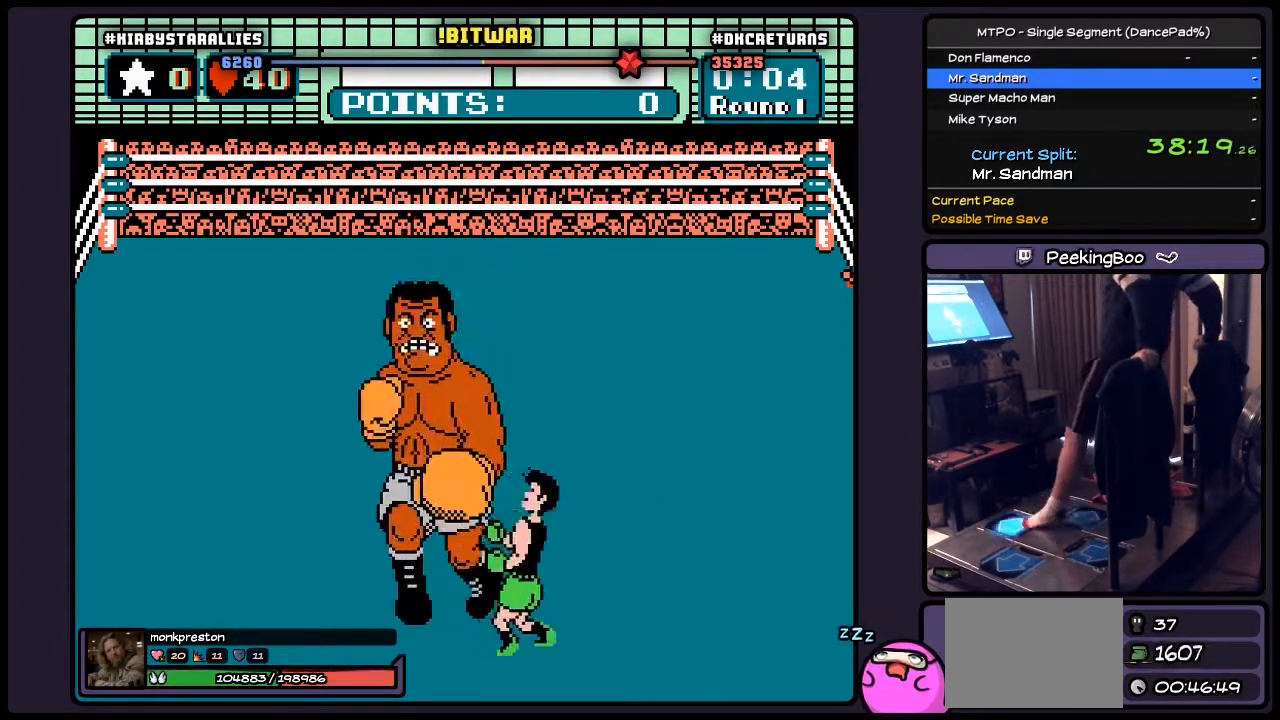
{"buttons": ["A"], "events": [[67, "DPAD_RIGHT", "up"], [100, "DPAD_UP", "down"], [317, "DPAD_UP", "up"], [433, "A", "down"]]}
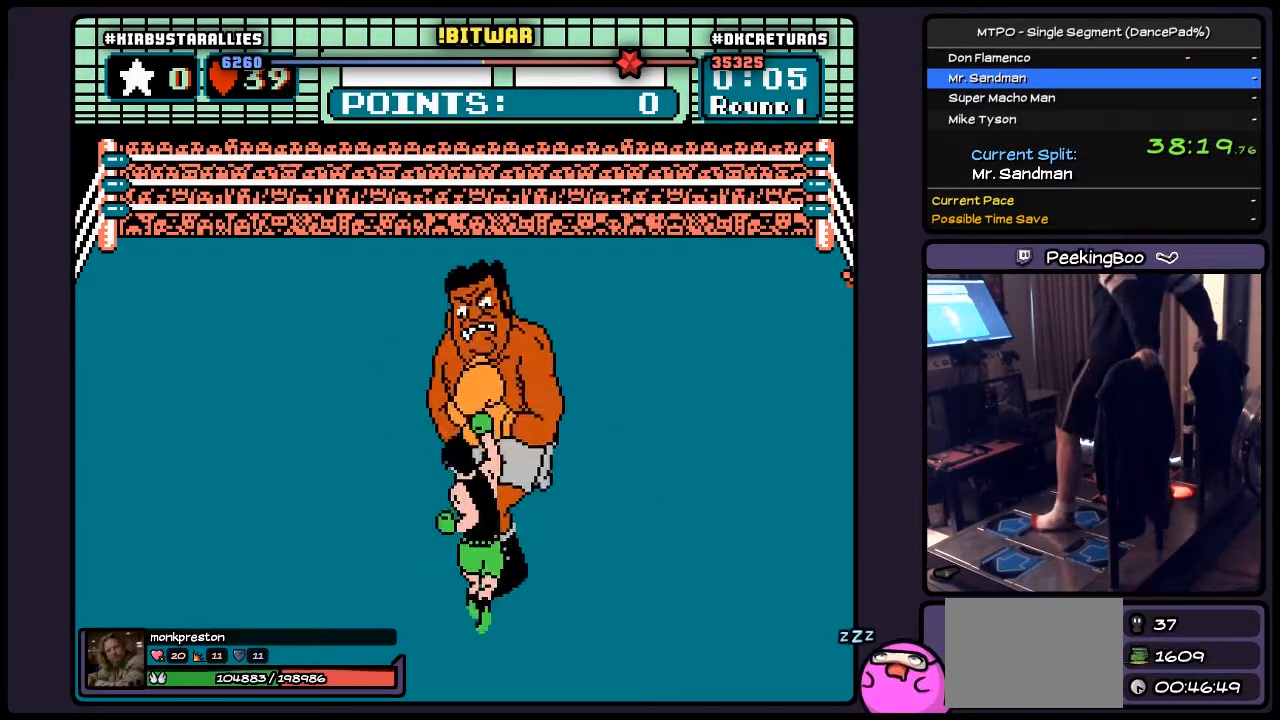
{"buttons": [], "events": [[100, "A", "up"]]}
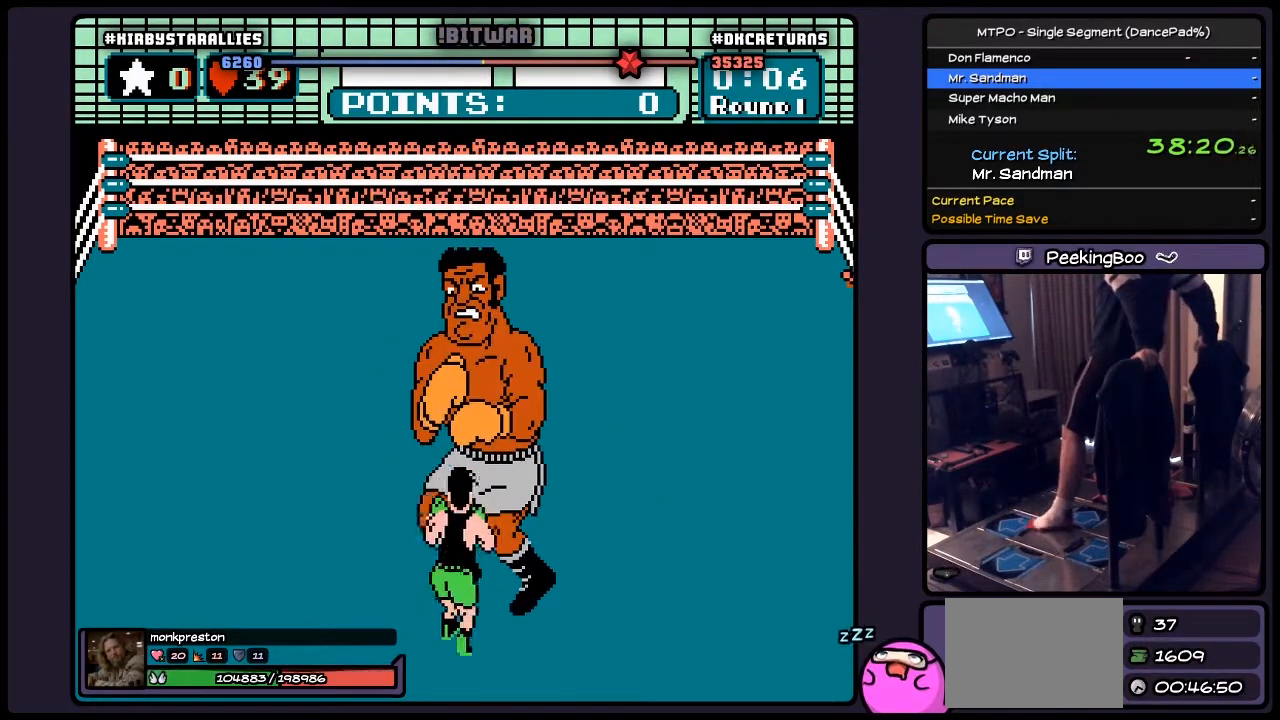
{"buttons": [], "events": [[67, "DPAD_UP", "down"], [317, "DPAD_UP", "up"]]}
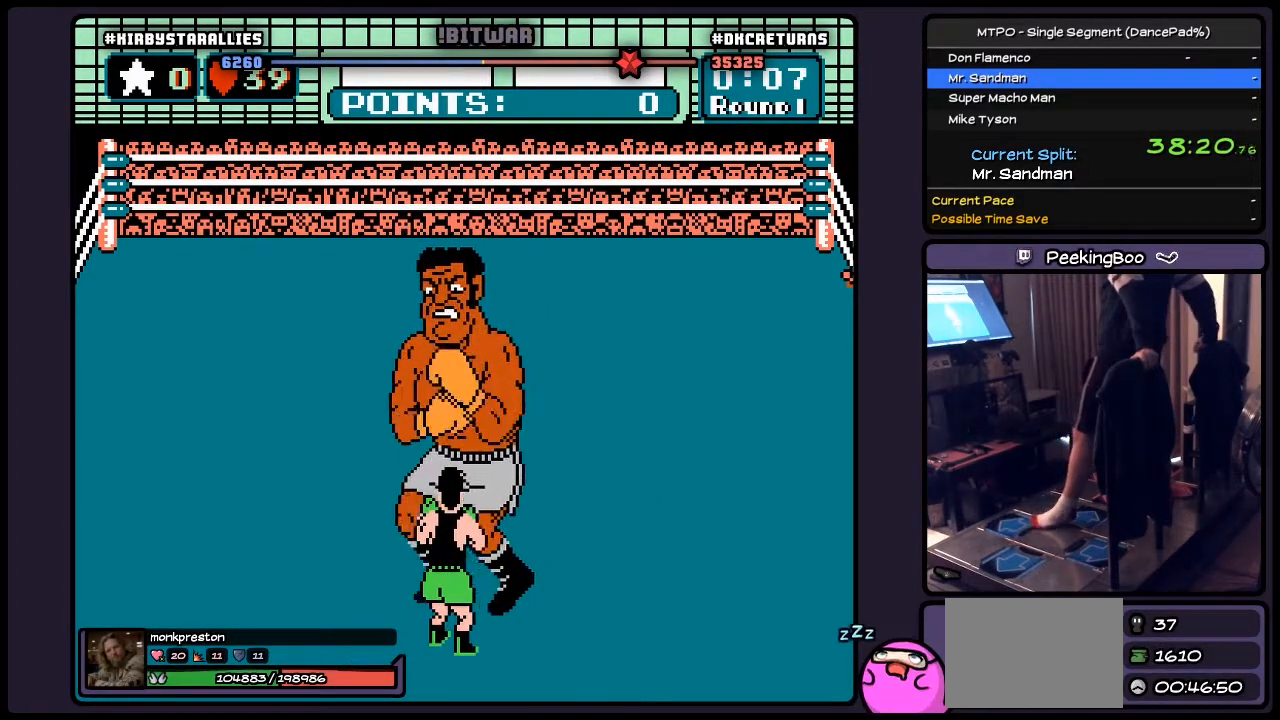
{"buttons": [], "events": []}
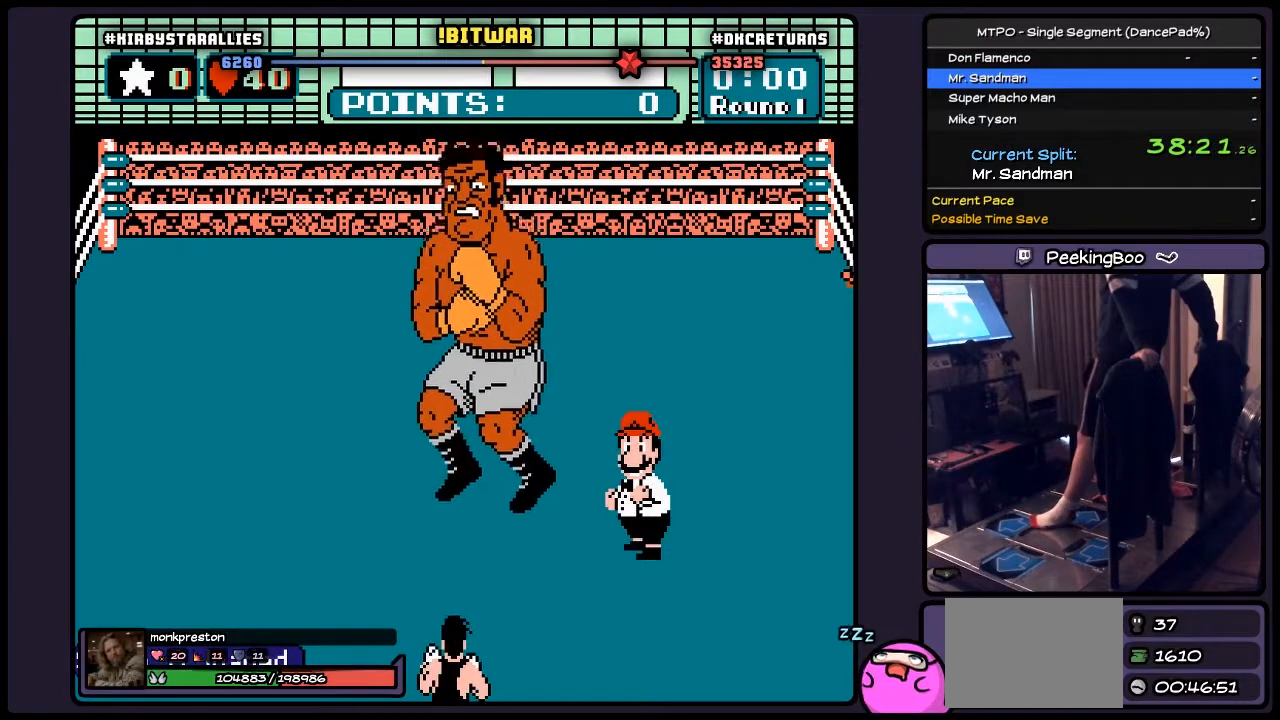
{"buttons": [], "events": []}
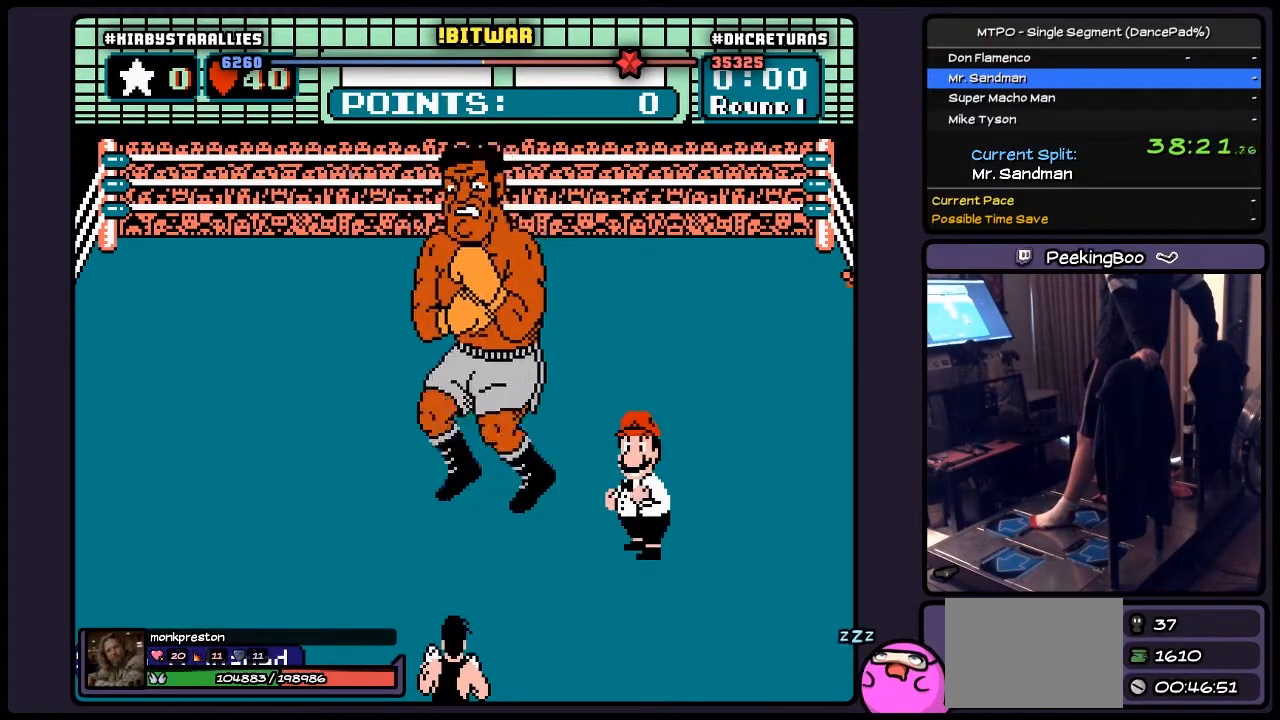
{"buttons": [], "events": []}
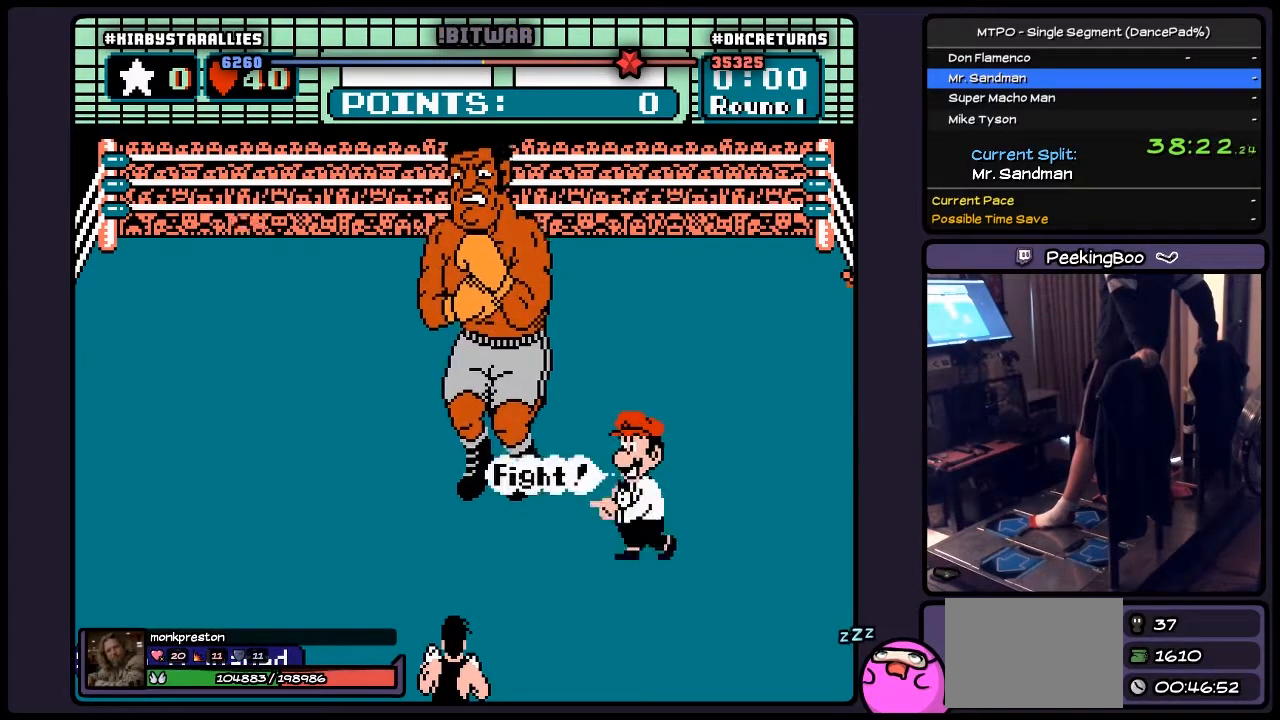
{"buttons": [], "events": []}
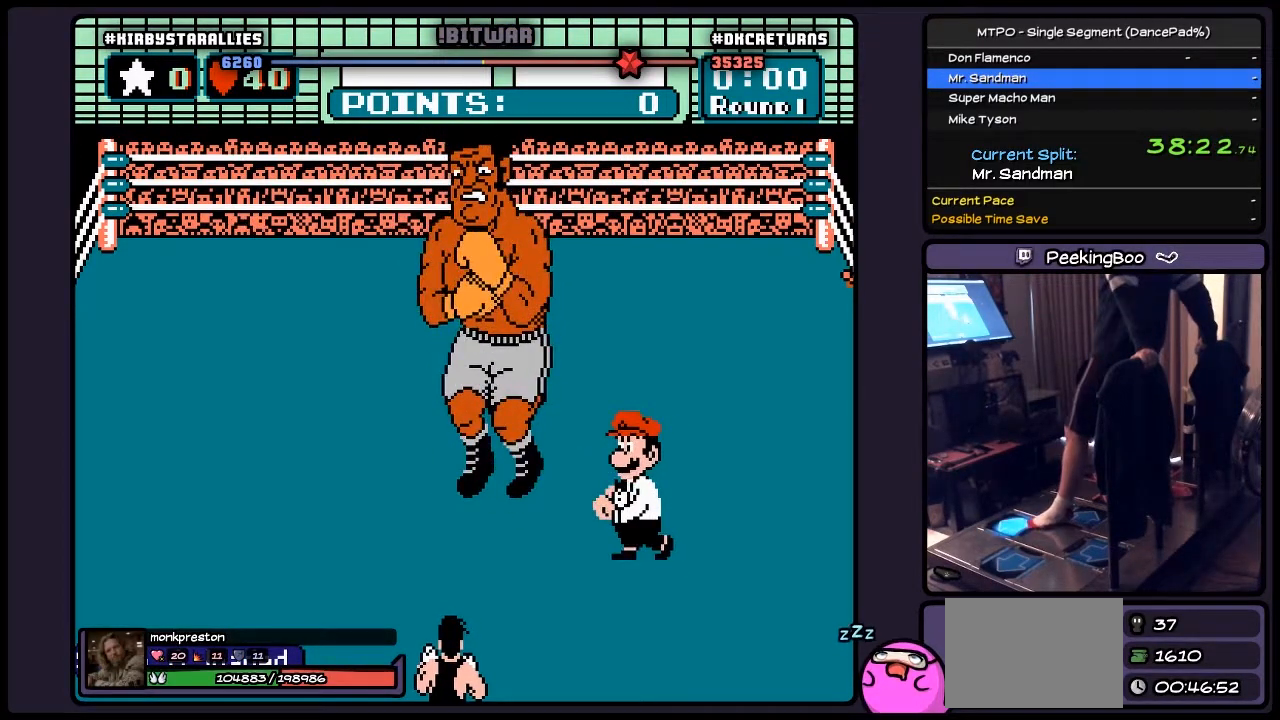
{"buttons": ["DPAD_UP"], "events": [[67, "DPAD_UP", "down"]]}
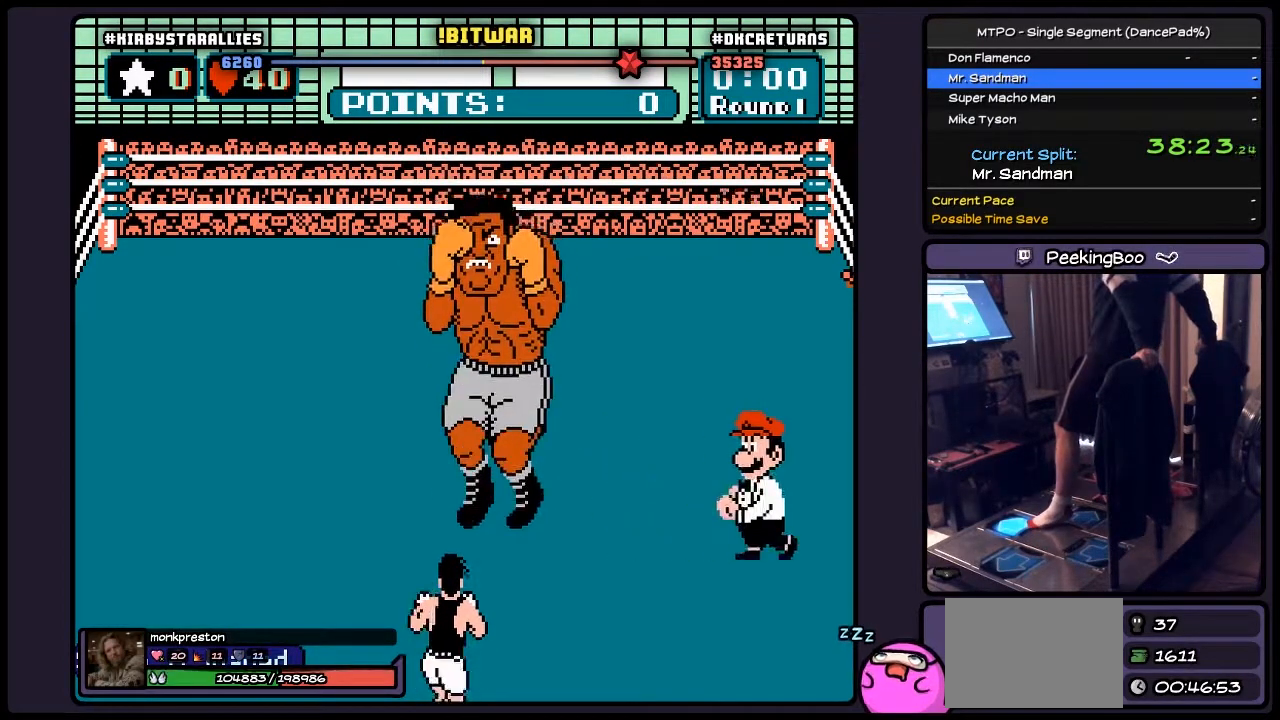
{"buttons": ["DPAD_UP"], "events": []}
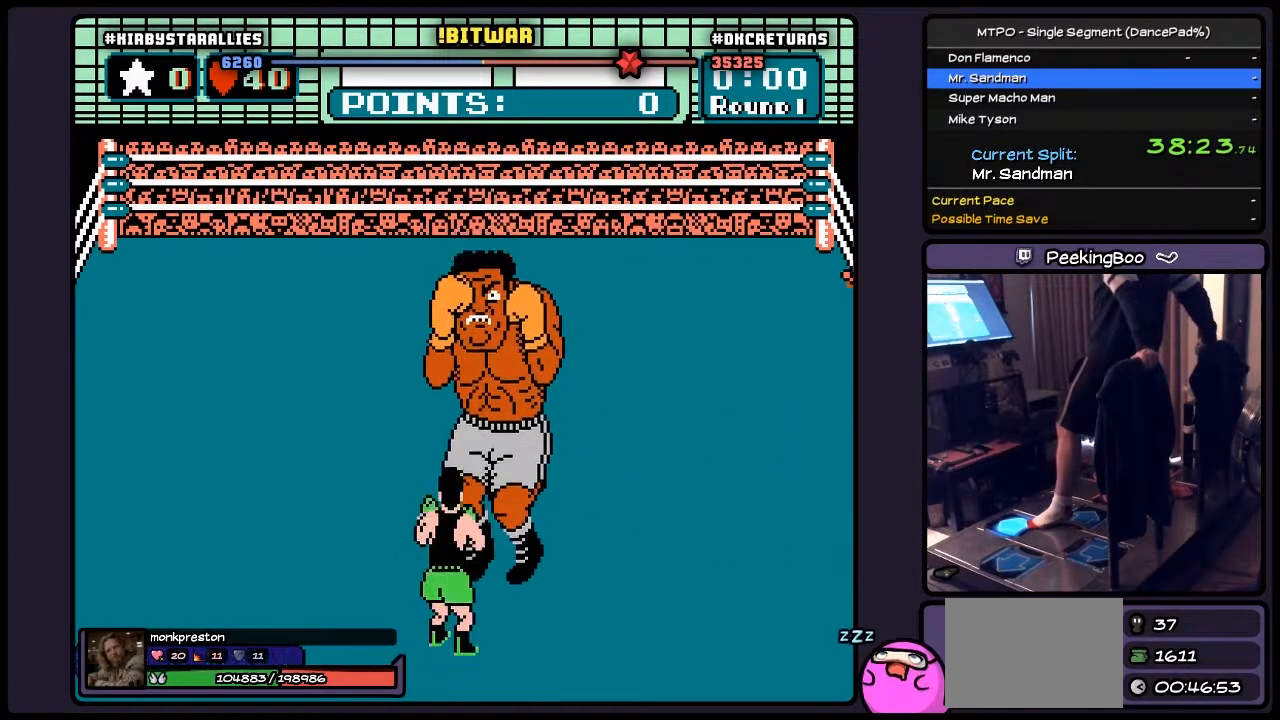
{"buttons": ["DPAD_UP"], "events": []}
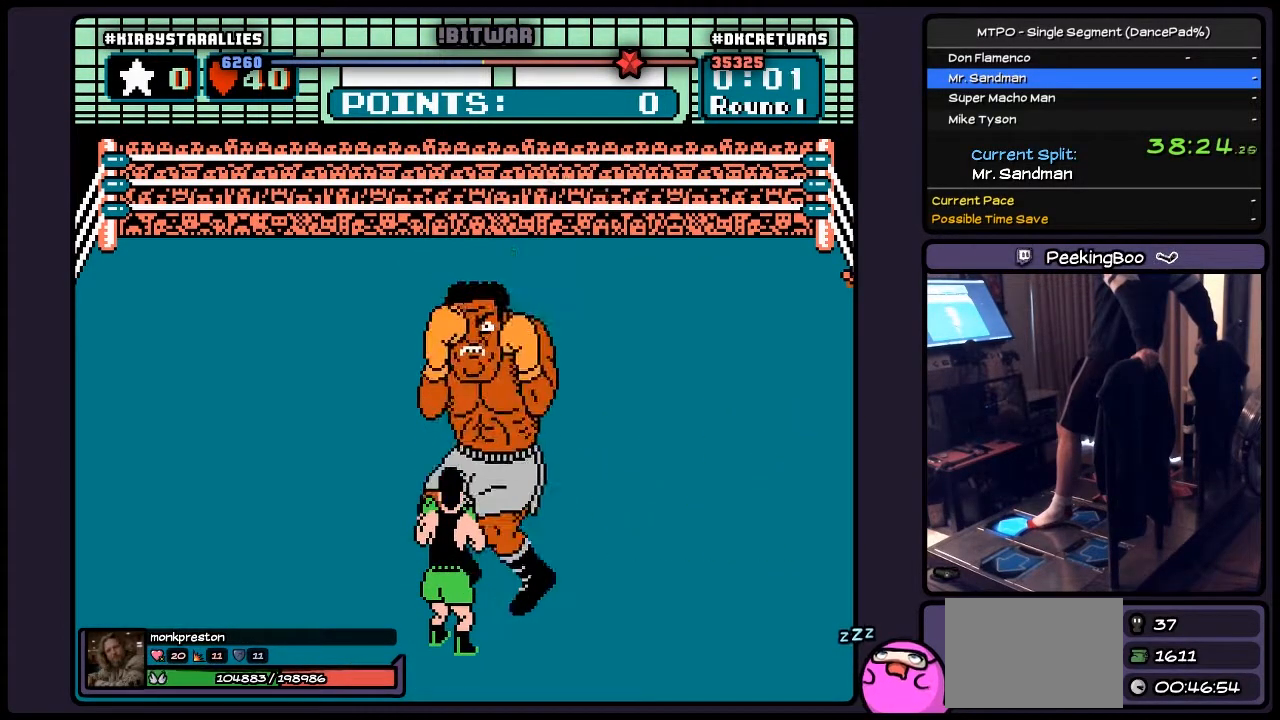
{"buttons": ["DPAD_UP"], "events": []}
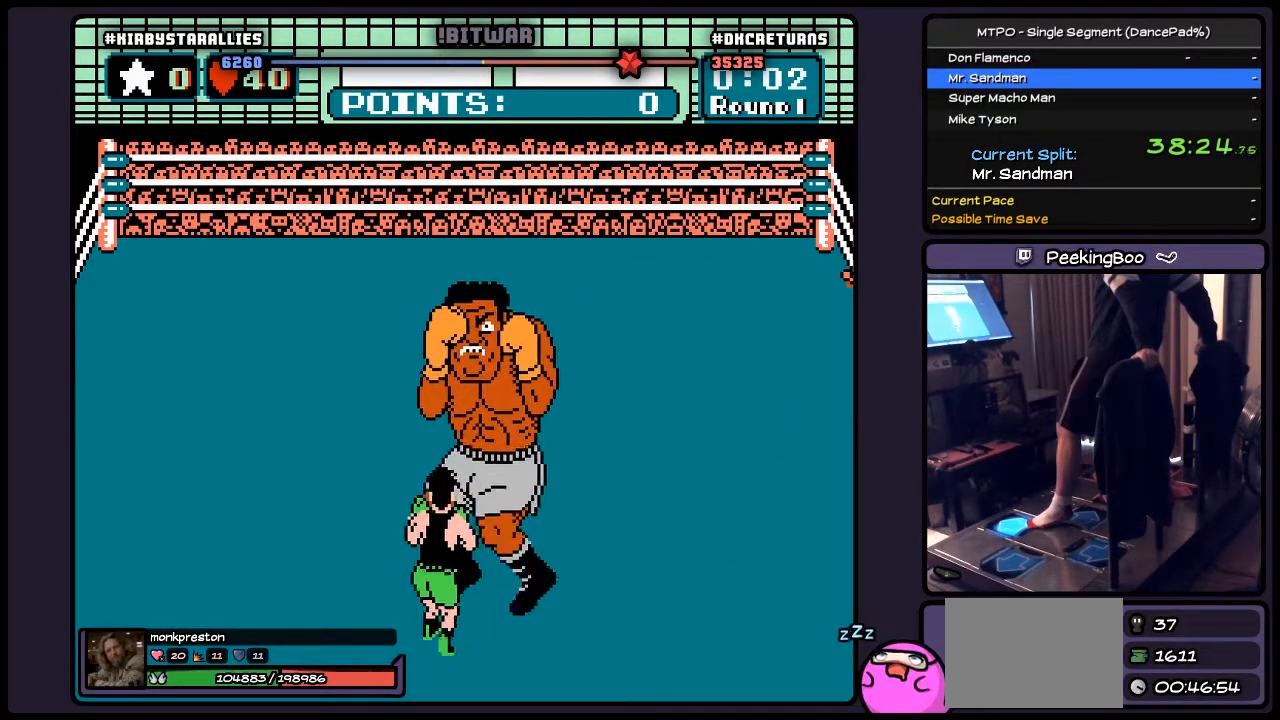
{"buttons": [], "events": [[433, "DPAD_UP", "up"]]}
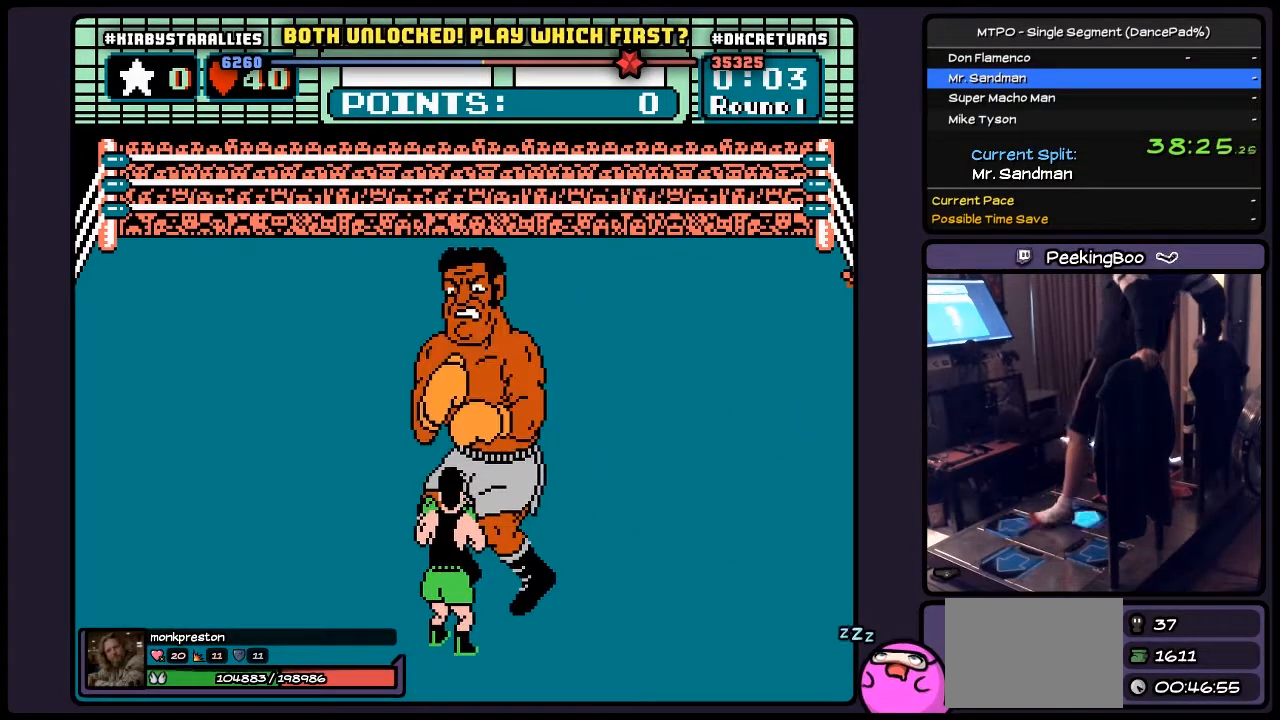
{"buttons": ["DPAD_UP"], "events": [[150, "DPAD_RIGHT", "down"], [317, "DPAD_RIGHT", "up"], [350, "DPAD_UP", "down"]]}
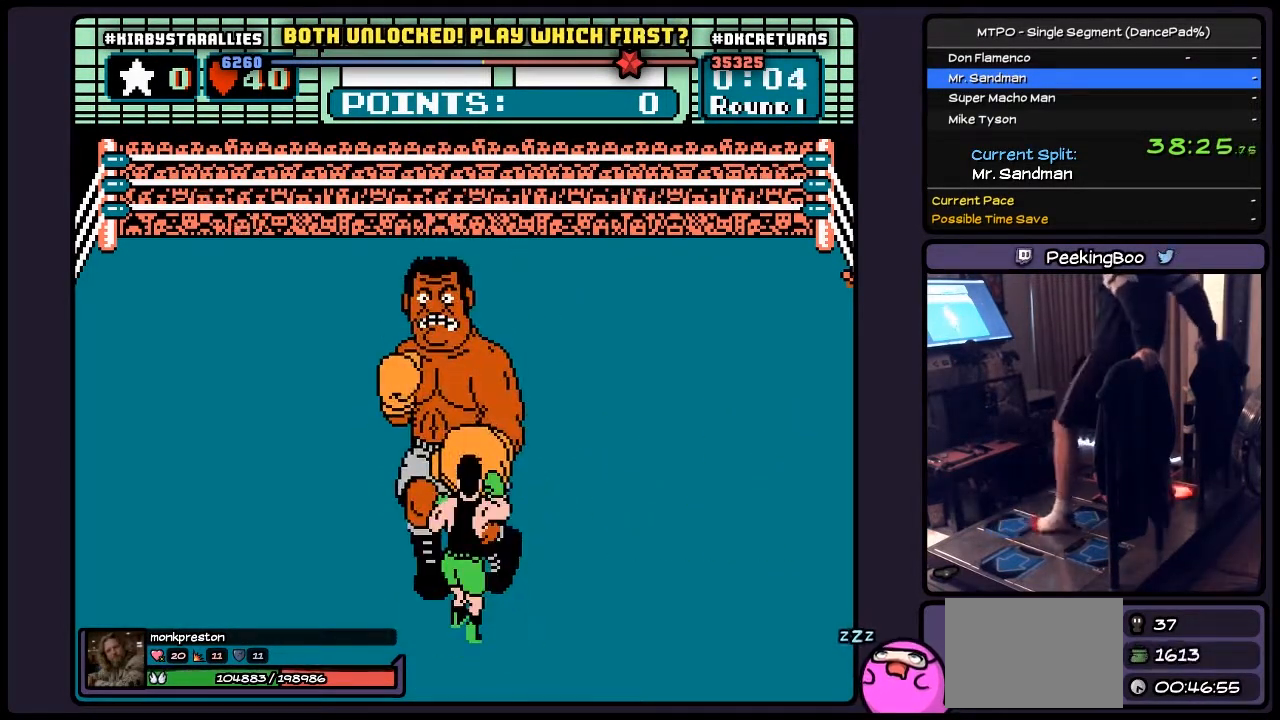
{"buttons": [], "events": [[67, "A", "down"], [183, "DPAD_UP", "up"], [400, "A", "up"]]}
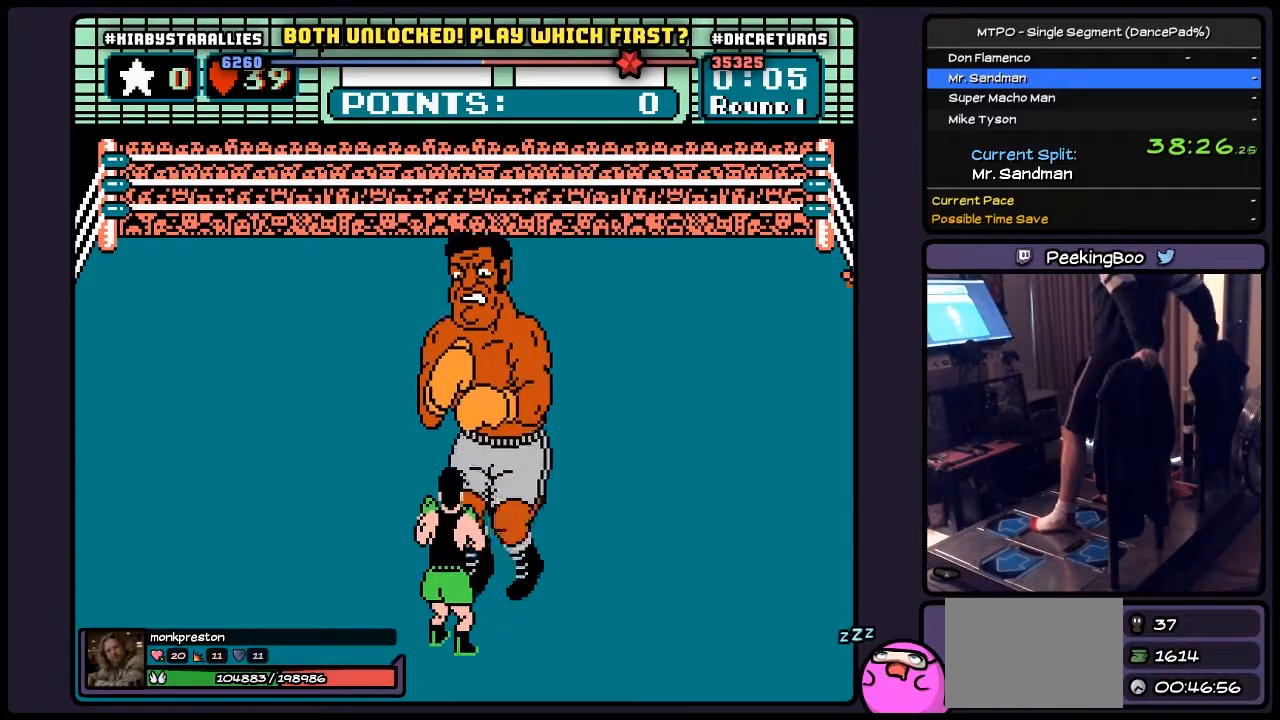
{"buttons": [], "events": []}
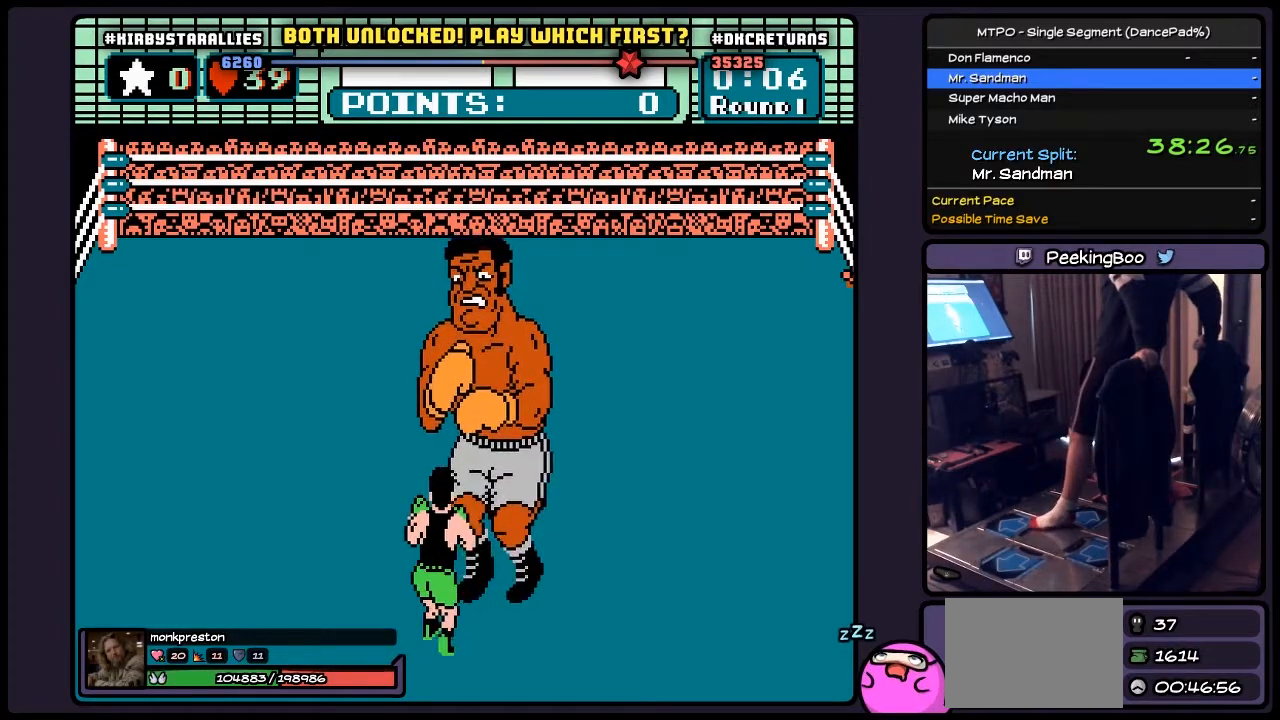
{"buttons": [], "events": []}
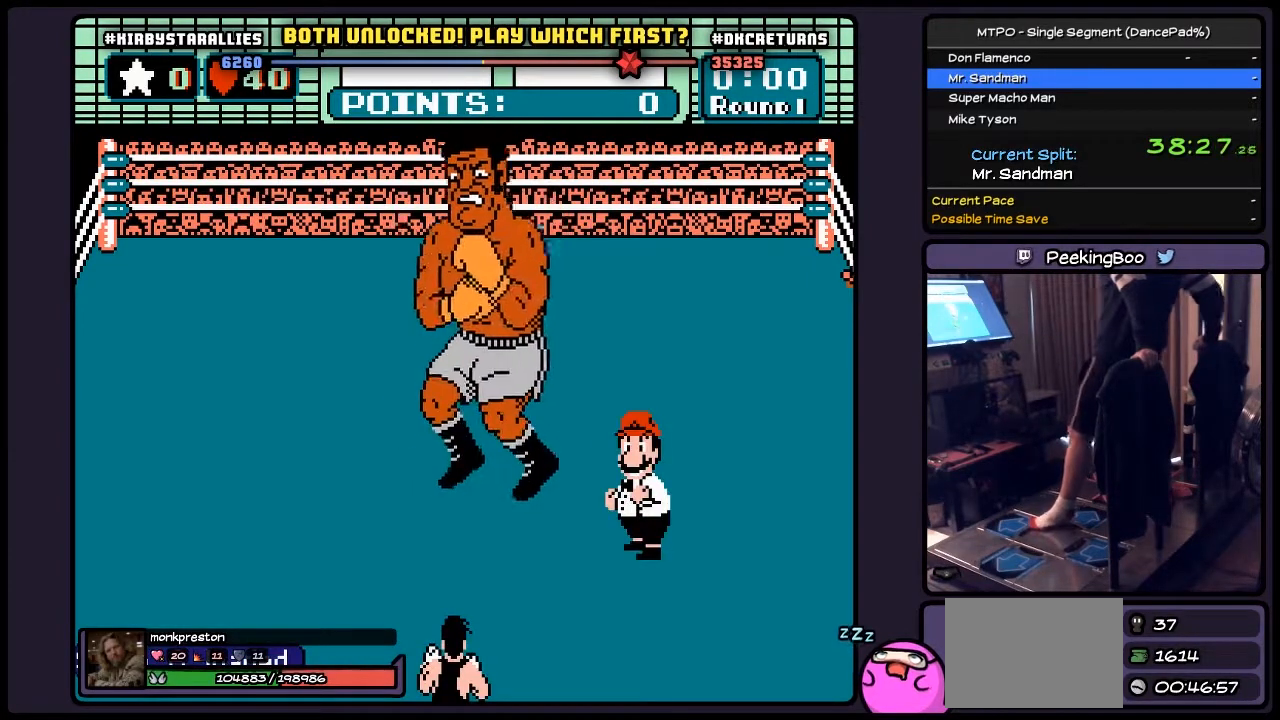
{"buttons": [], "events": []}
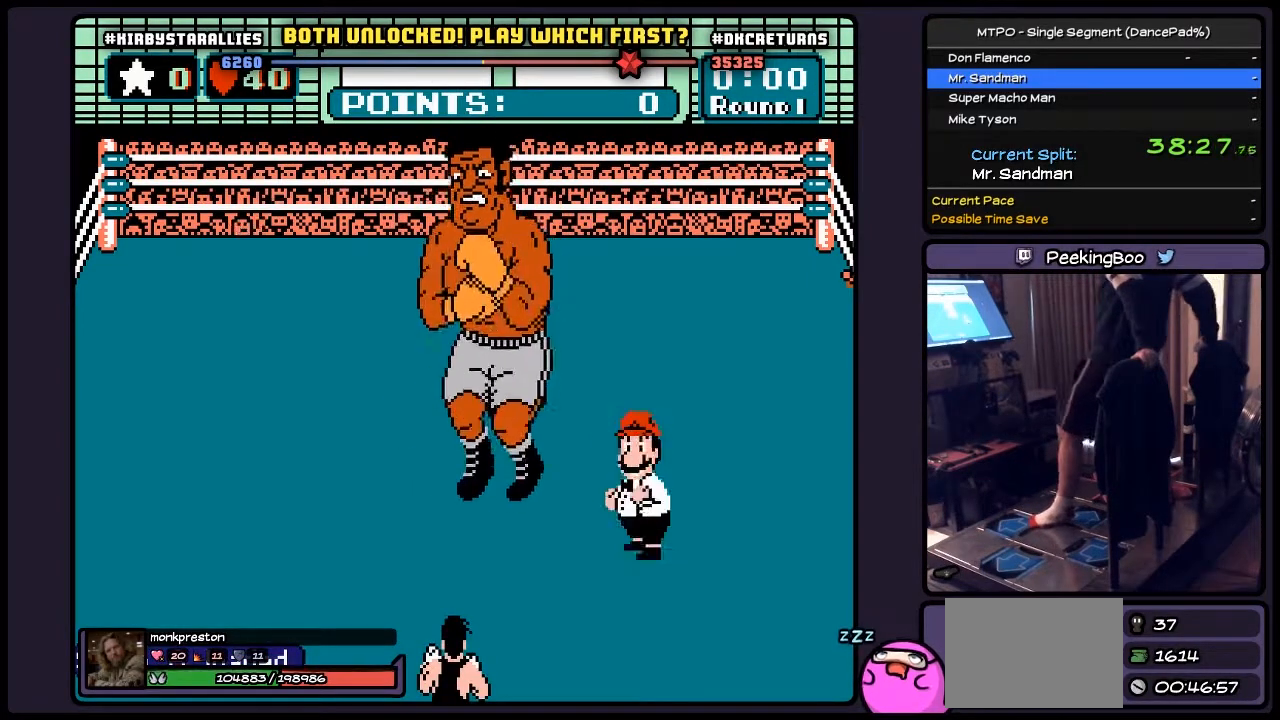
{"buttons": ["DPAD_UP"], "events": [[350, "DPAD_UP", "down"]]}
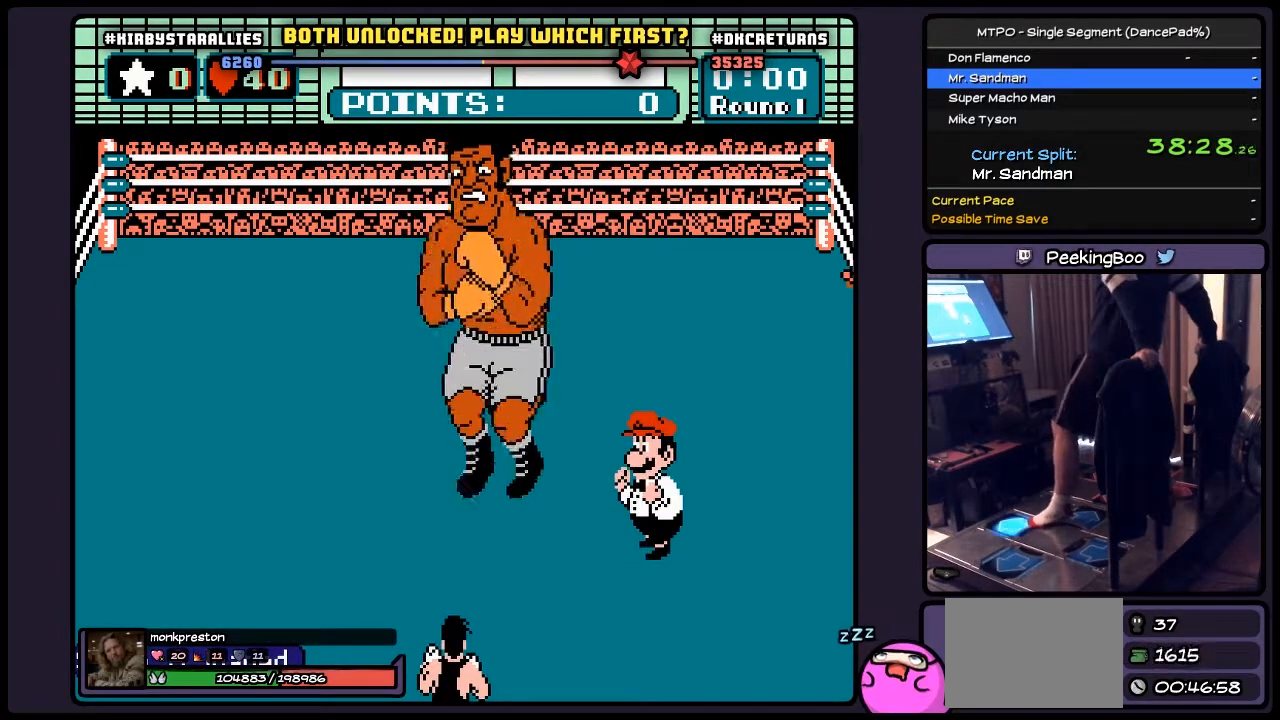
{"buttons": ["DPAD_UP"], "events": []}
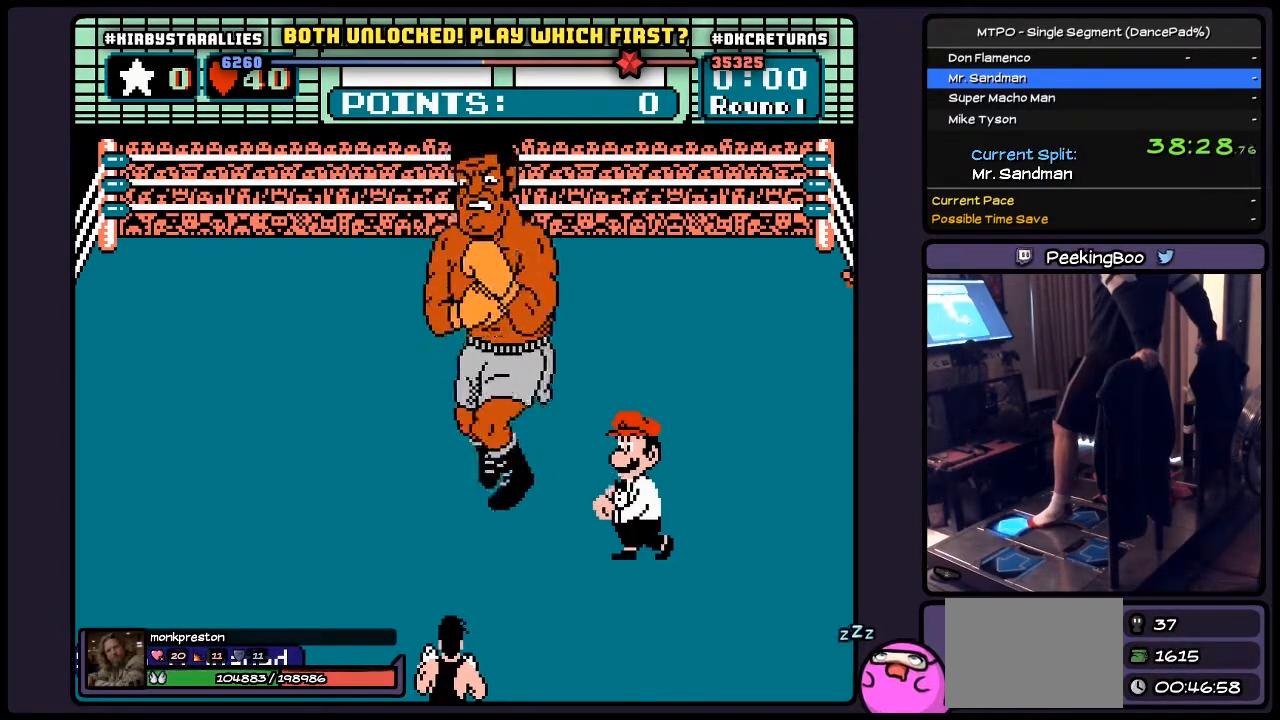
{"buttons": ["DPAD_UP"], "events": []}
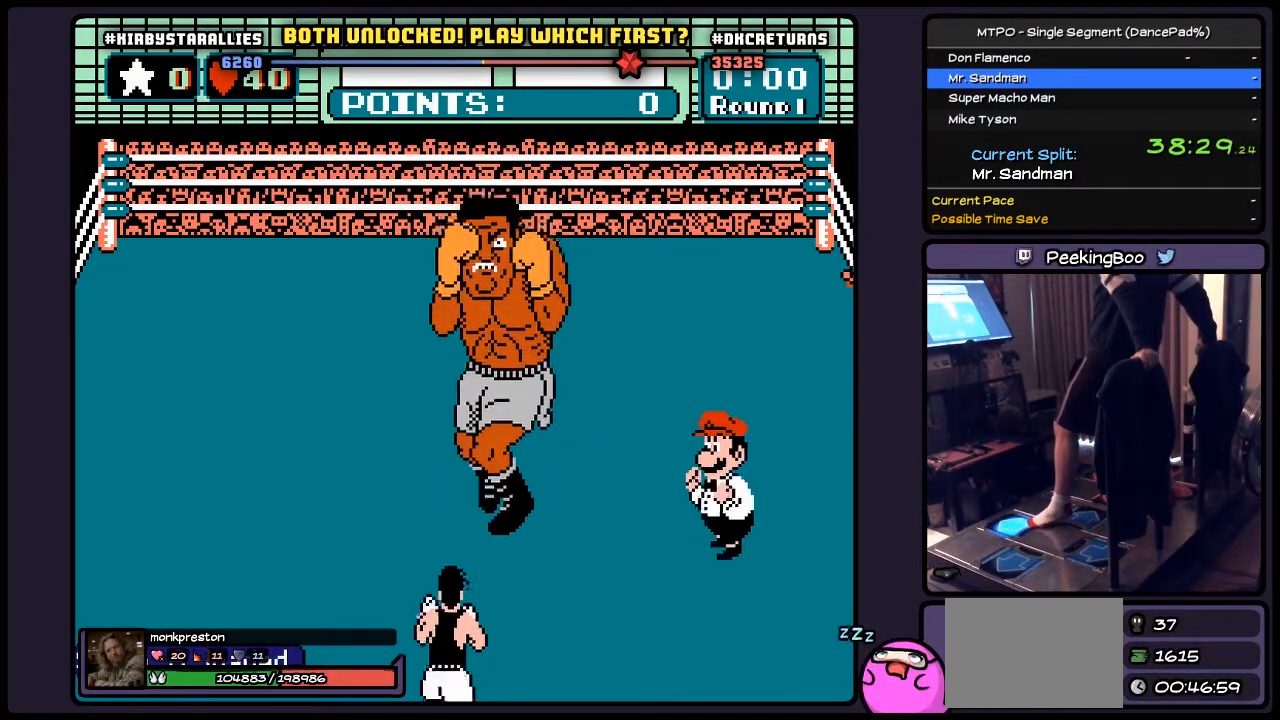
{"buttons": ["DPAD_UP"], "events": []}
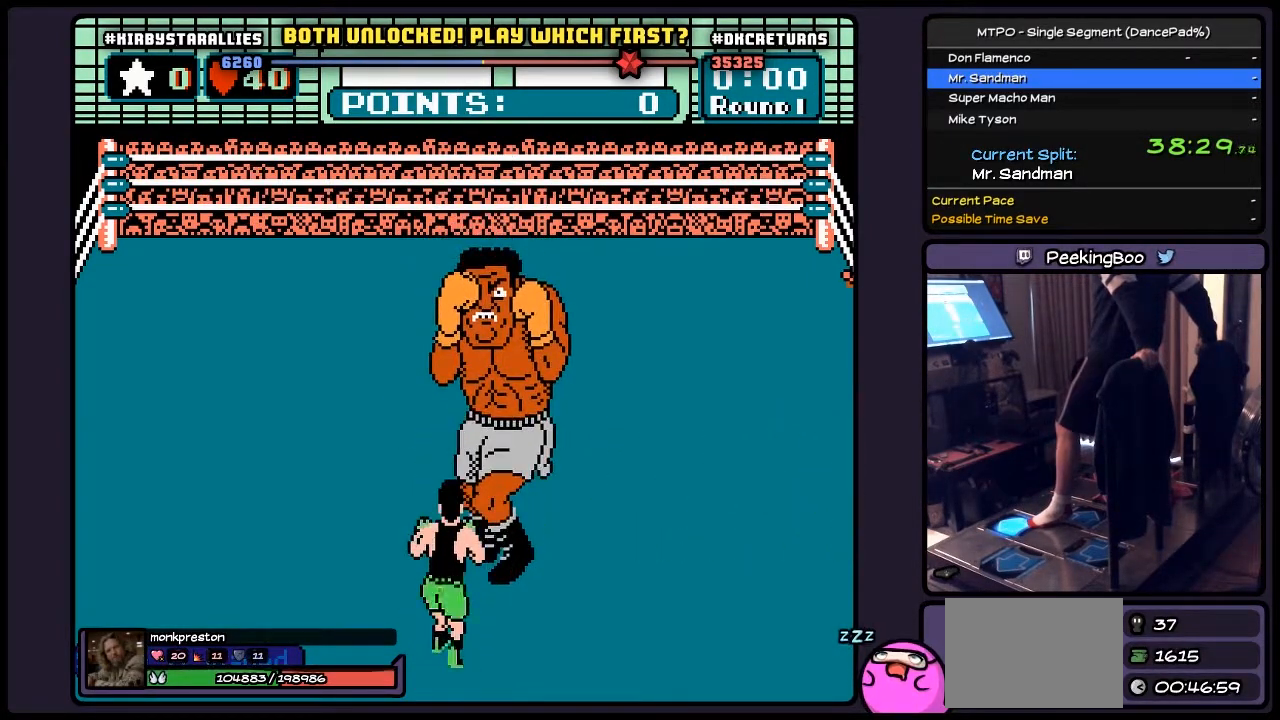
{"buttons": ["DPAD_UP"], "events": []}
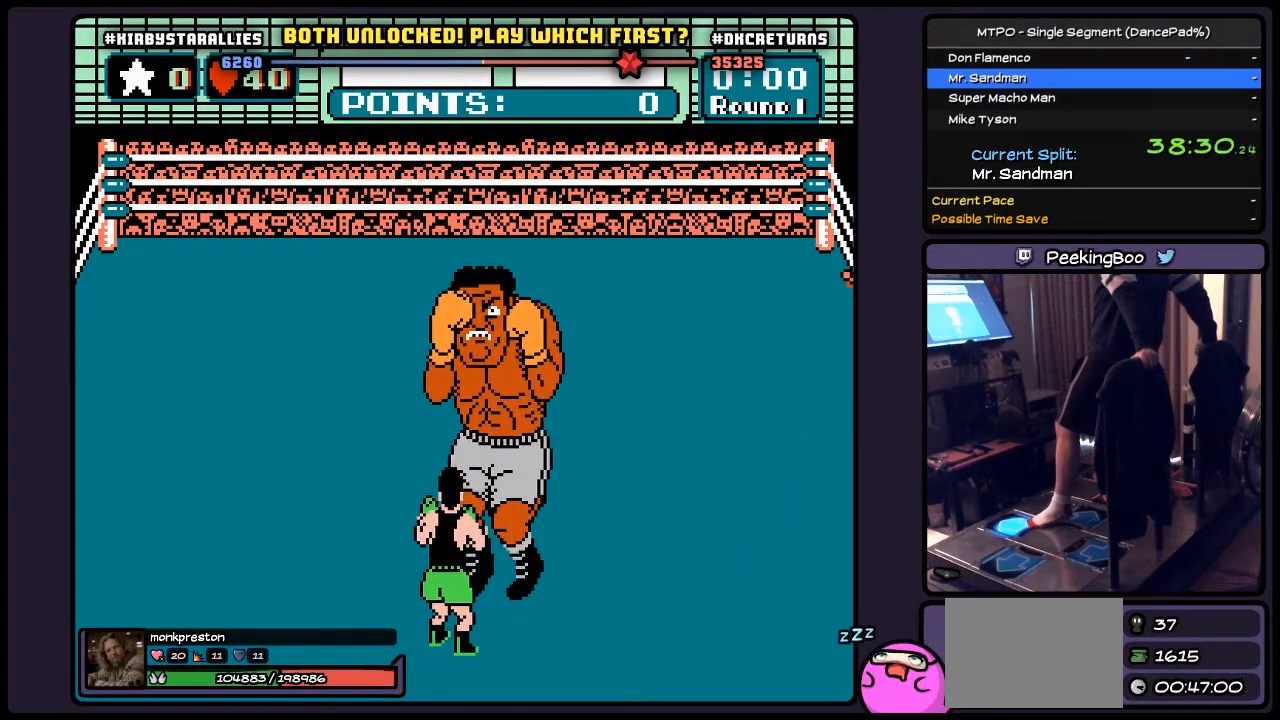
{"buttons": ["DPAD_UP"], "events": []}